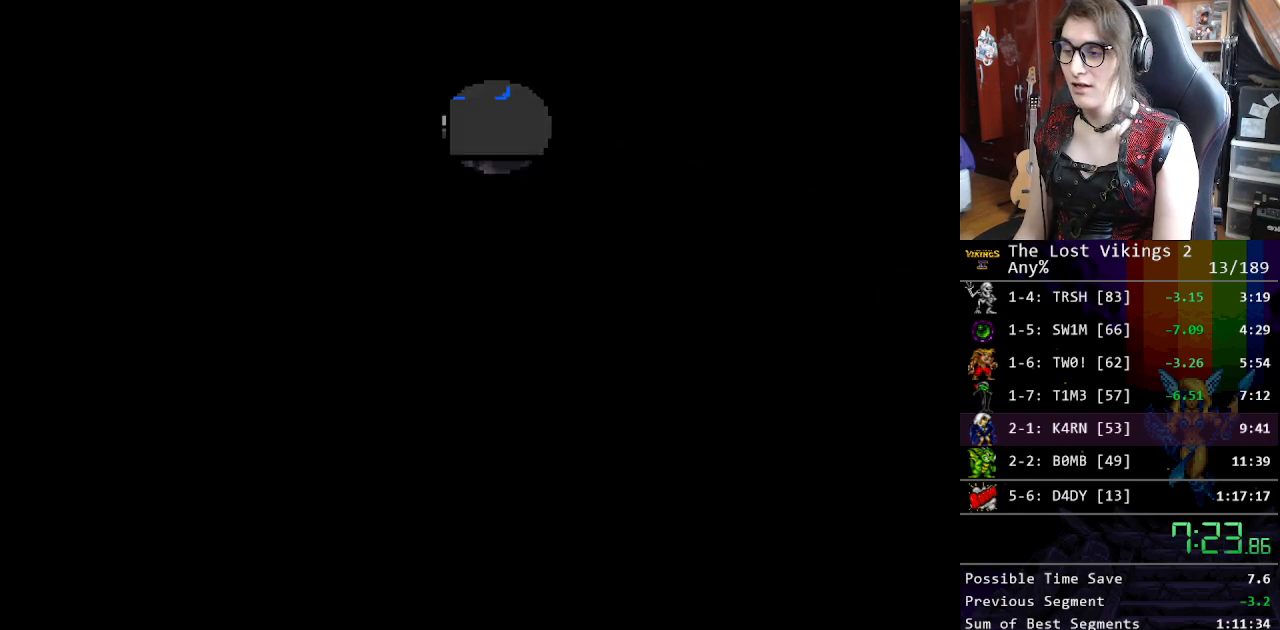
Gameplay with a controller (Nintendo layout); each line is a JSON object with the inputs held at the frame after it. "events" lists button and stick changes between this image and that frame as [ms after this image, input, new state], when the widget could be followed in between. Not read: L3 R3.
{"buttons": ["X"], "events": [[17, "START", "down"], [83, "START", "up"], [184, "START", "down"], [267, "START", "up"], [484, "X", "down"]]}
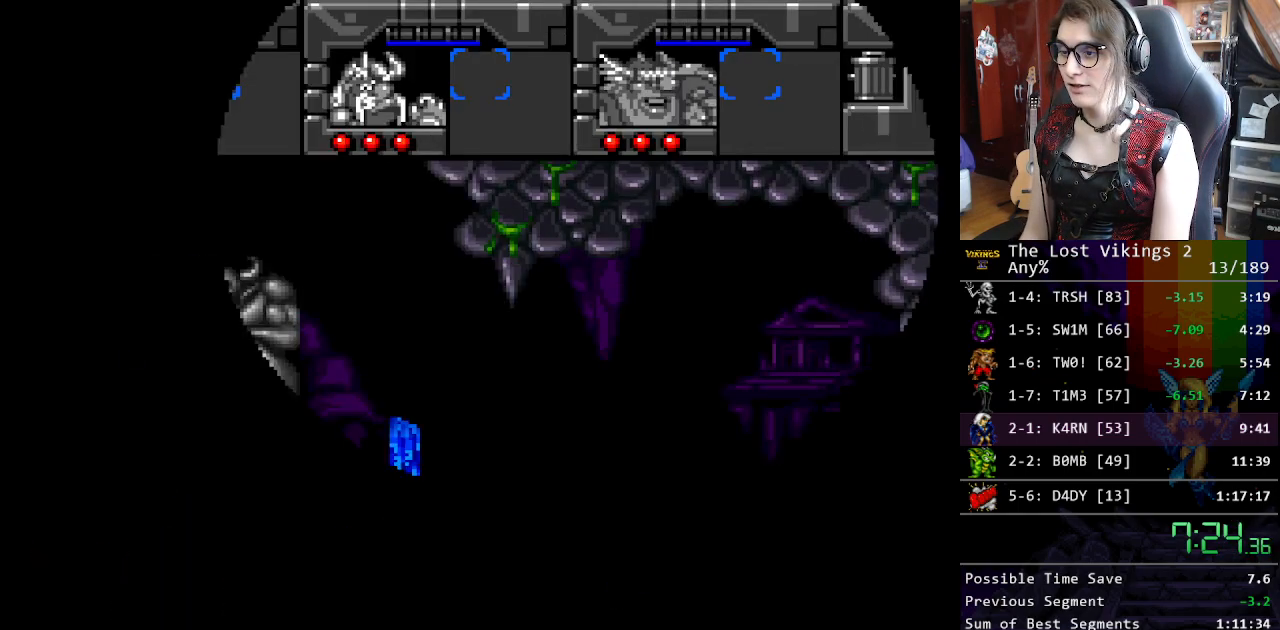
{"buttons": [], "events": [[117, "X", "up"], [184, "X", "down"], [267, "X", "up"], [368, "X", "down"], [434, "X", "up"]]}
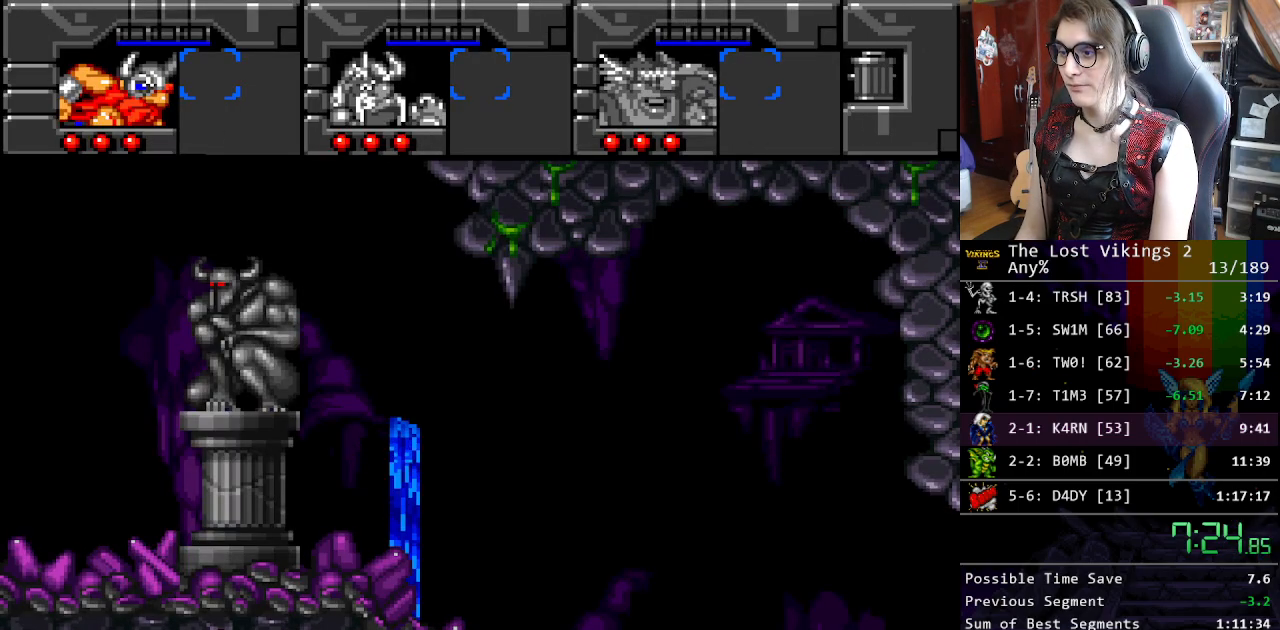
{"buttons": ["X"], "events": [[50, "X", "down"], [100, "X", "up"], [167, "X", "down"], [233, "X", "up"], [317, "X", "down"], [384, "X", "up"], [484, "X", "down"]]}
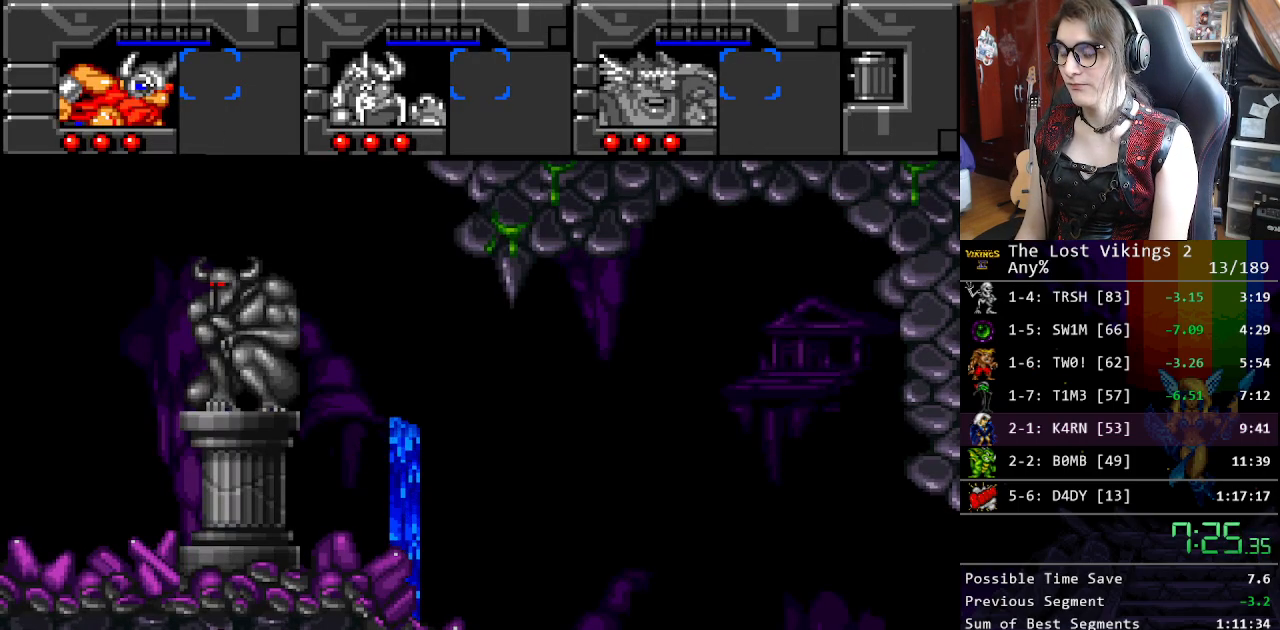
{"buttons": ["X"], "events": [[50, "X", "up"], [133, "X", "down"], [200, "X", "up"], [334, "X", "down"], [384, "X", "up"], [501, "X", "down"]]}
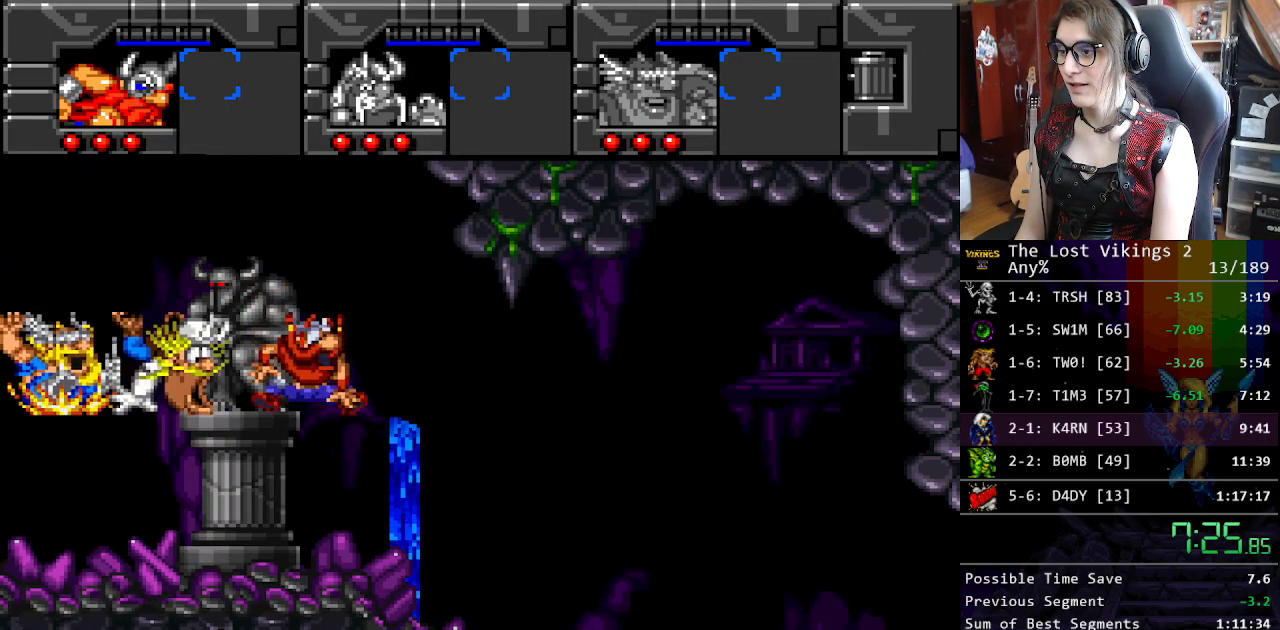
{"buttons": ["X"], "events": [[100, "X", "up"], [234, "X", "down"], [384, "X", "up"], [484, "X", "down"]]}
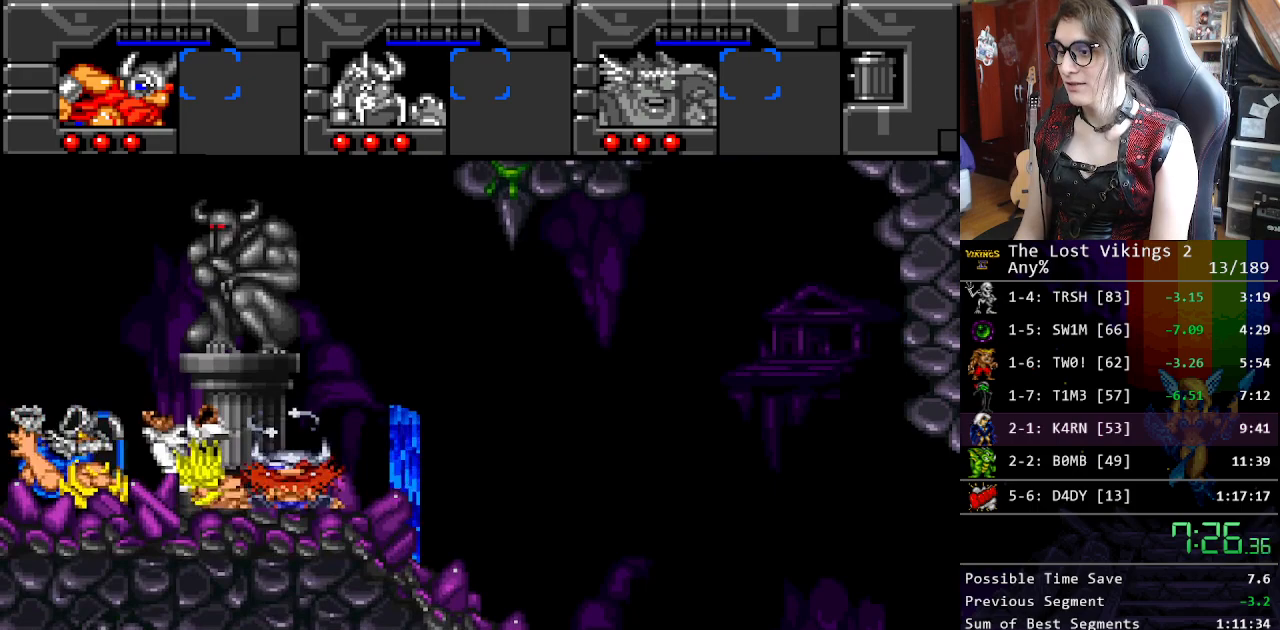
{"buttons": [], "events": [[50, "X", "up"], [134, "X", "down"], [201, "X", "up"], [318, "X", "down"], [351, "X", "up"]]}
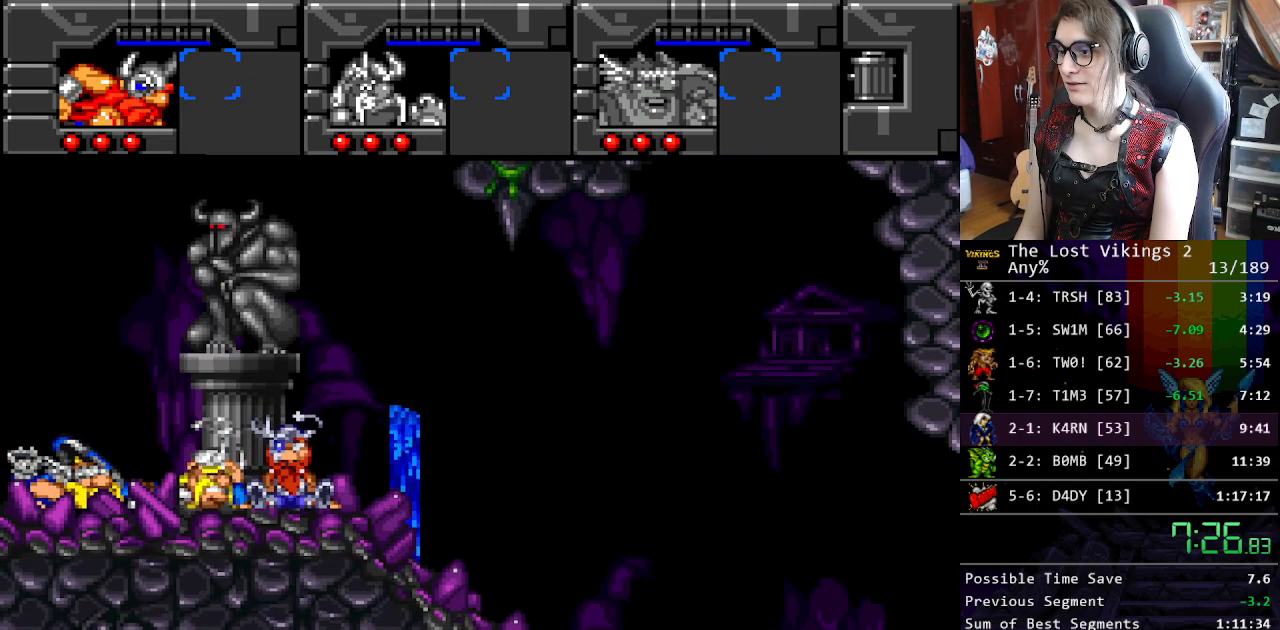
{"buttons": ["A"], "events": [[401, "A", "down"]]}
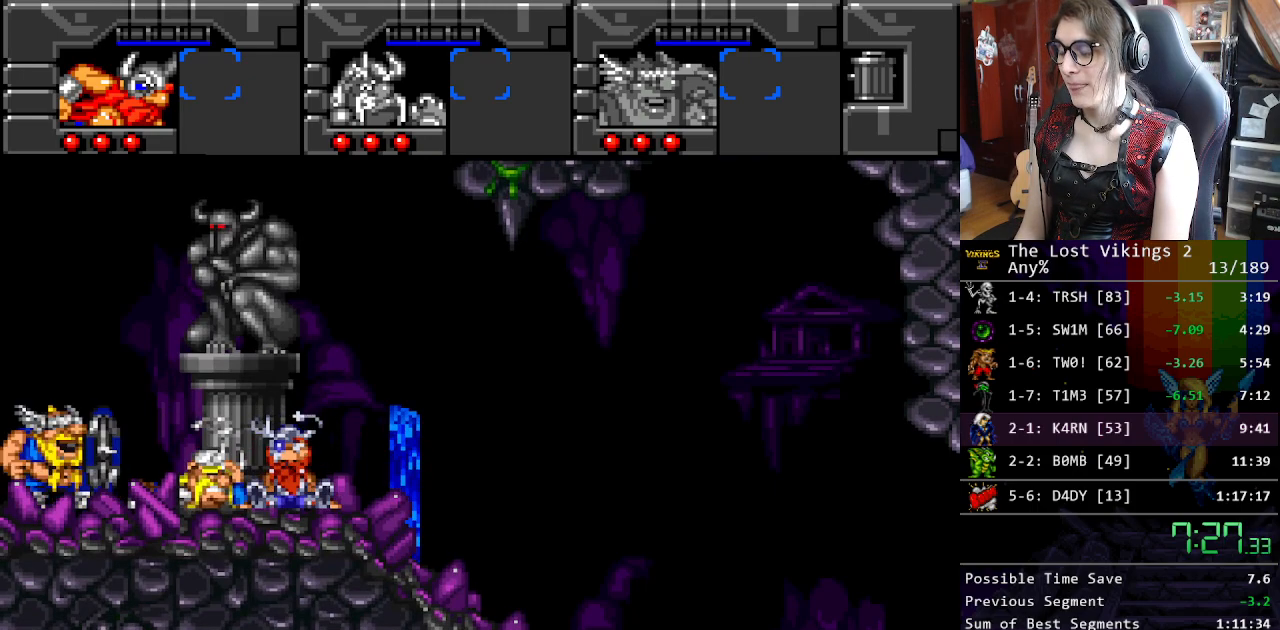
{"buttons": ["A"], "events": [[17, "A", "up"], [117, "A", "down"], [218, "A", "up"], [301, "A", "down"], [385, "A", "up"], [468, "A", "down"]]}
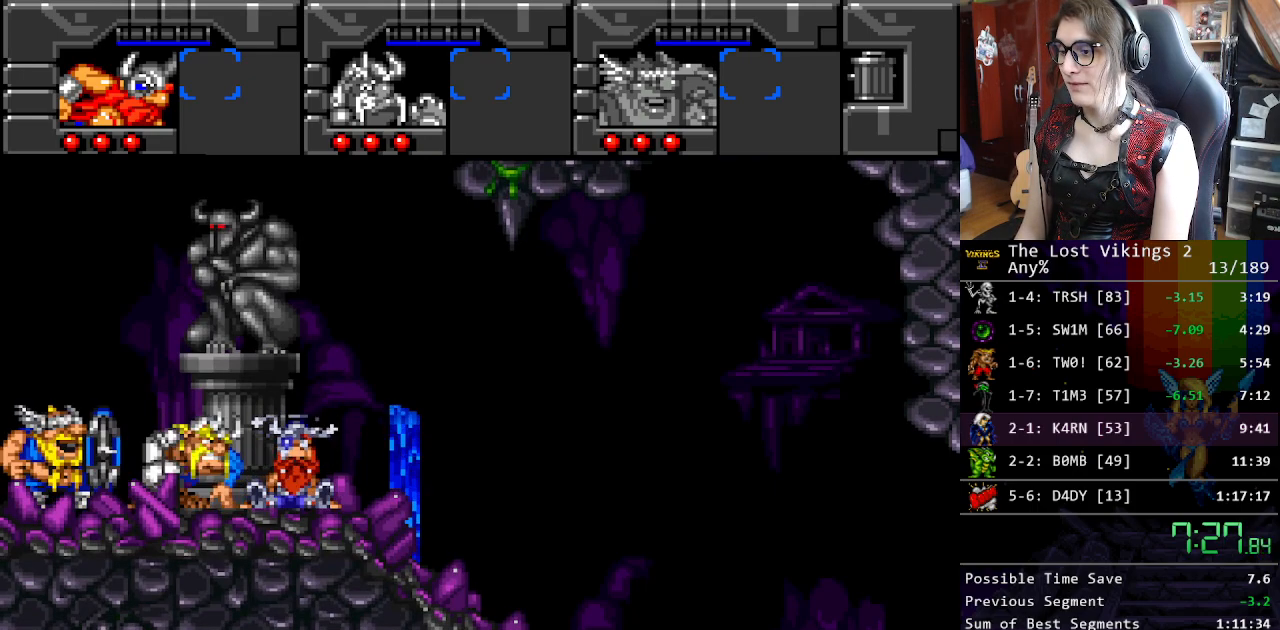
{"buttons": ["A"], "events": [[33, "A", "up"], [117, "A", "down"], [234, "A", "up"], [300, "A", "down"], [401, "A", "up"], [467, "A", "down"]]}
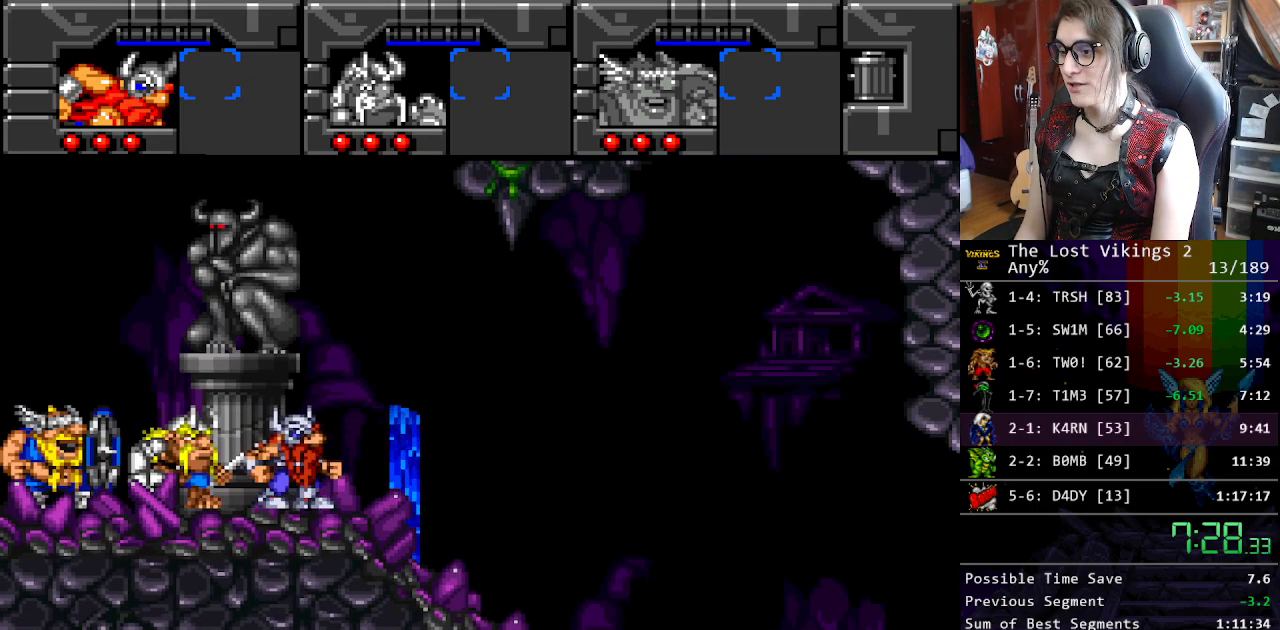
{"buttons": ["X", "DPAD_RIGHT"], "events": [[83, "A", "up"], [167, "A", "down"], [184, "DPAD_RIGHT", "down"], [250, "A", "up"], [367, "A", "down"], [418, "A", "up"], [484, "X", "down"]]}
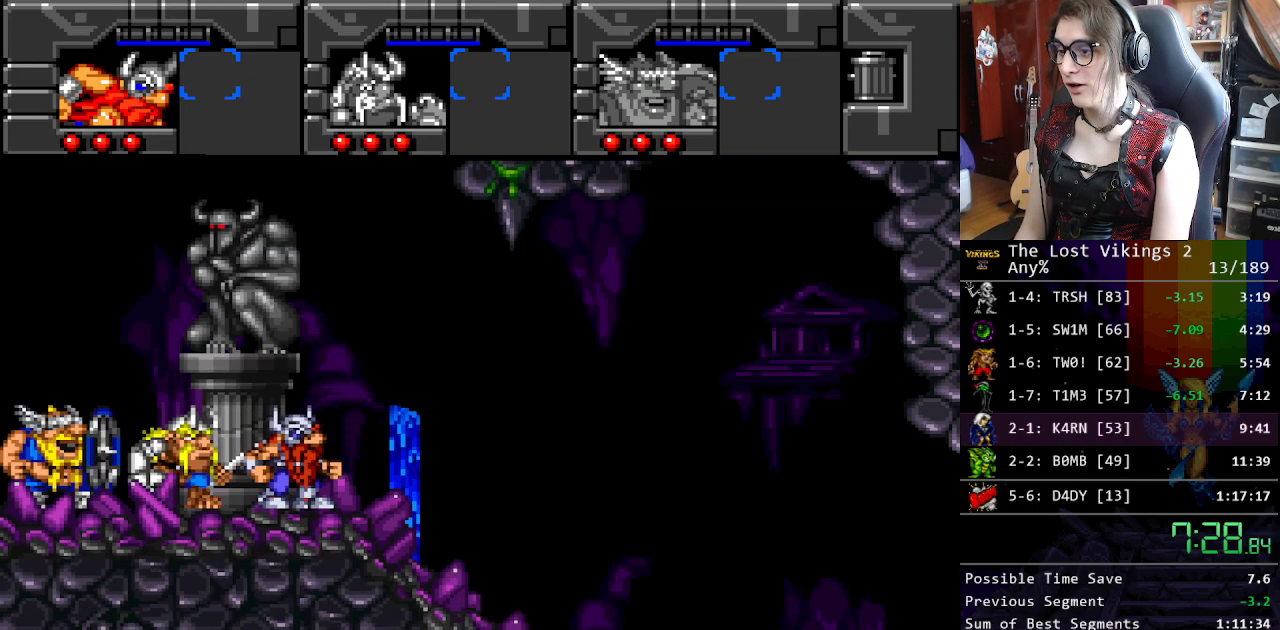
{"buttons": ["DPAD_RIGHT"], "events": [[100, "X", "up"], [167, "X", "down"], [251, "X", "up"]]}
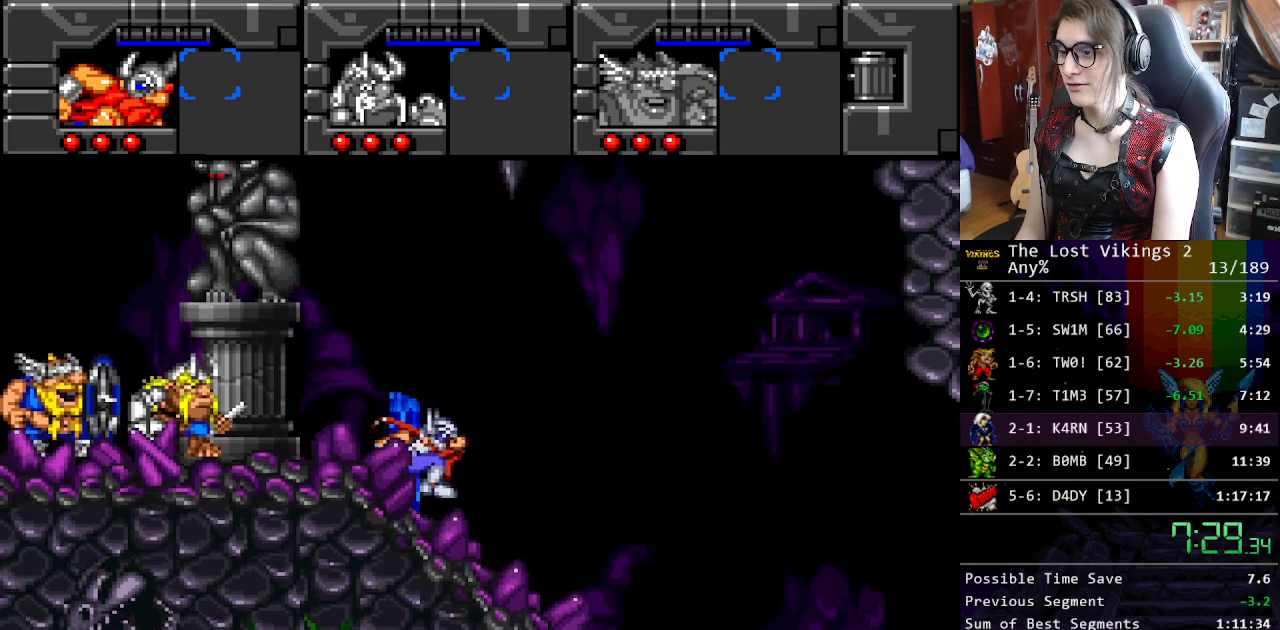
{"buttons": ["B", "DPAD_RIGHT"], "events": [[368, "B", "down"]]}
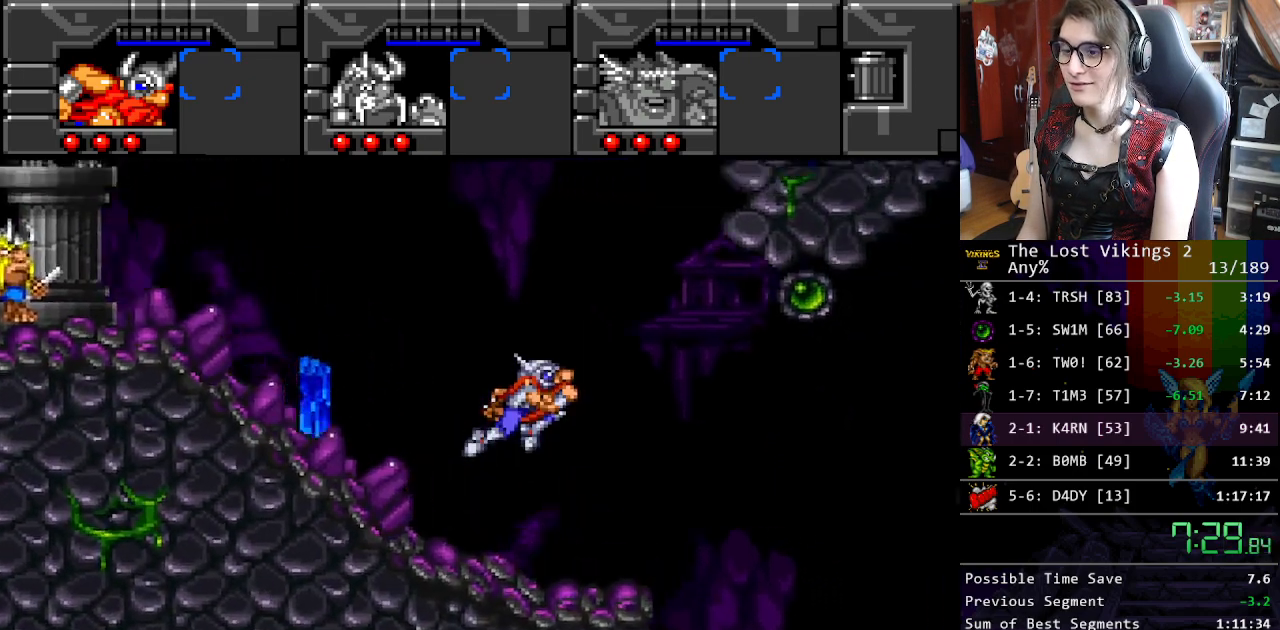
{"buttons": ["DPAD_RIGHT"], "events": [[34, "B", "up"]]}
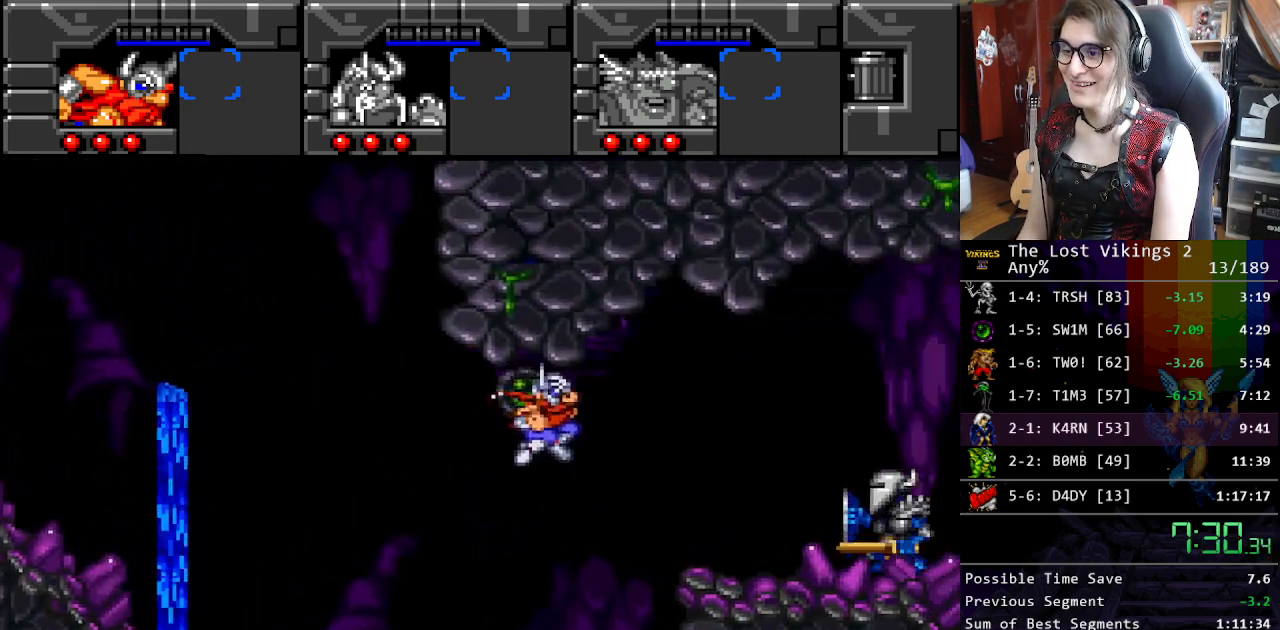
{"buttons": ["R1"], "events": [[250, "DPAD_LEFT", "down"], [250, "DPAD_RIGHT", "up"], [417, "DPAD_RIGHT", "down"], [434, "DPAD_LEFT", "up"], [451, "DPAD_RIGHT", "up"], [451, "R1", "down"]]}
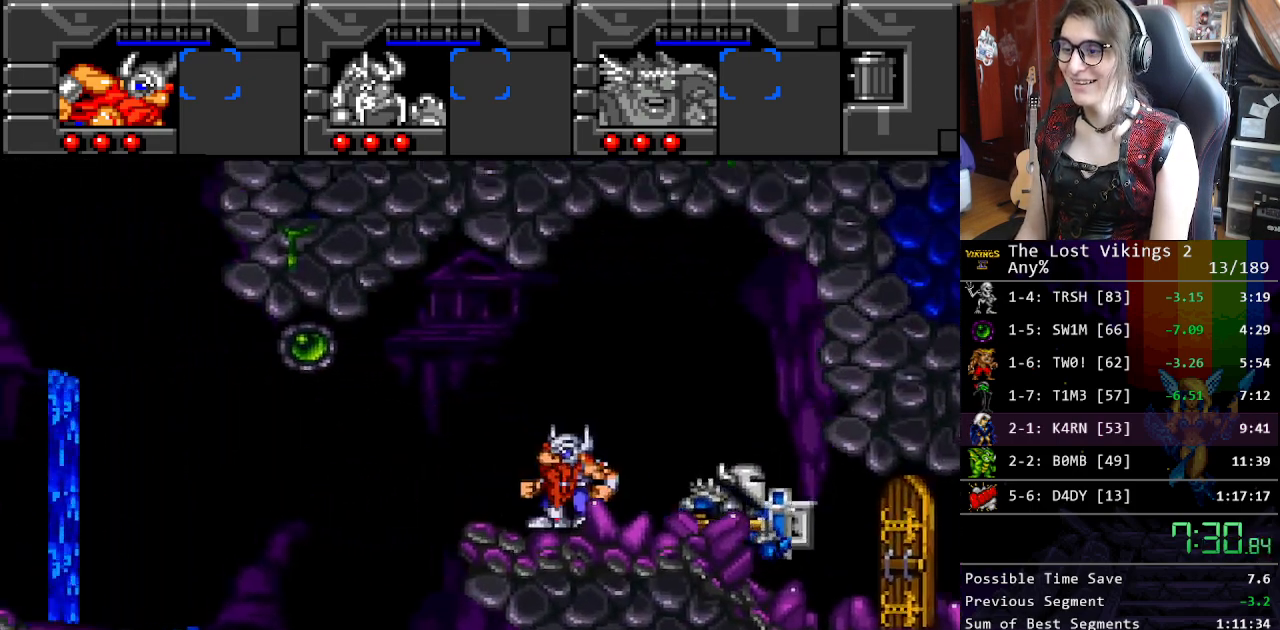
{"buttons": ["DPAD_RIGHT"], "events": [[33, "DPAD_RIGHT", "down"], [67, "R1", "up"]]}
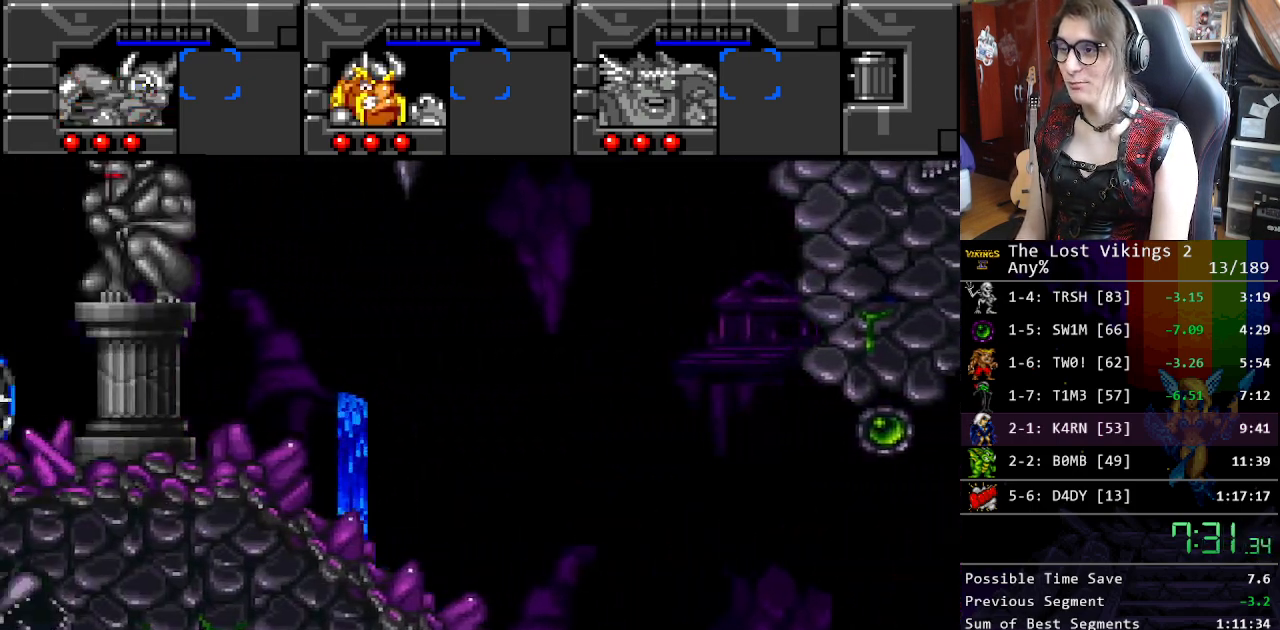
{"buttons": ["DPAD_RIGHT"], "events": []}
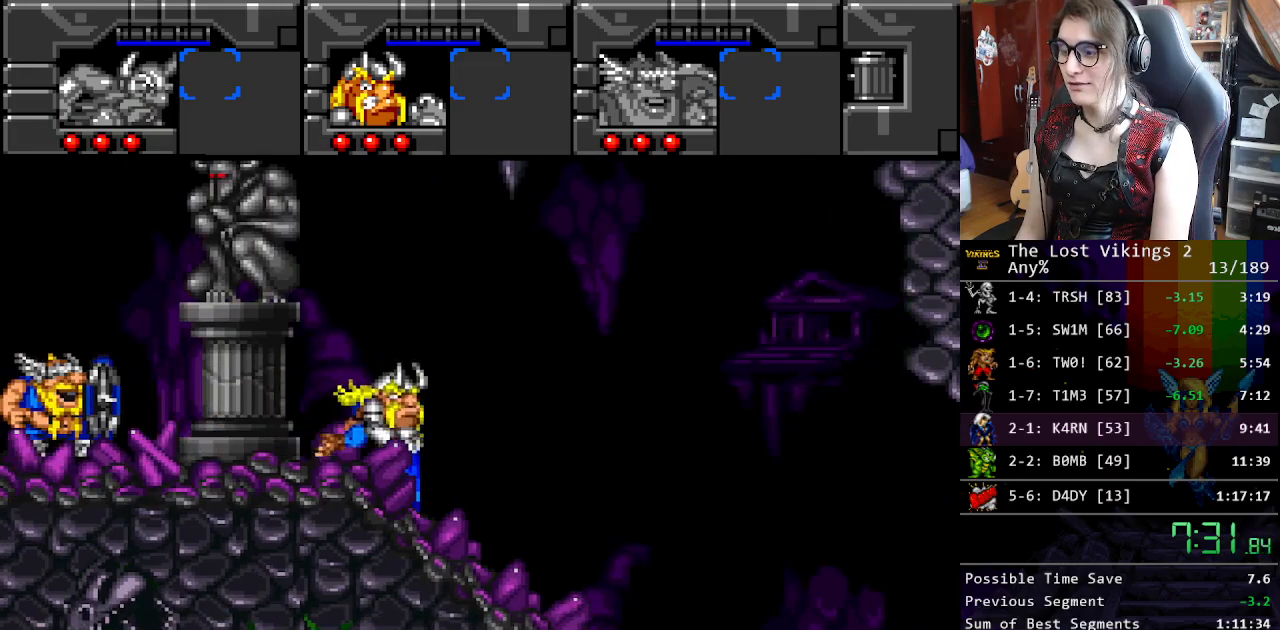
{"buttons": ["DPAD_RIGHT"], "events": []}
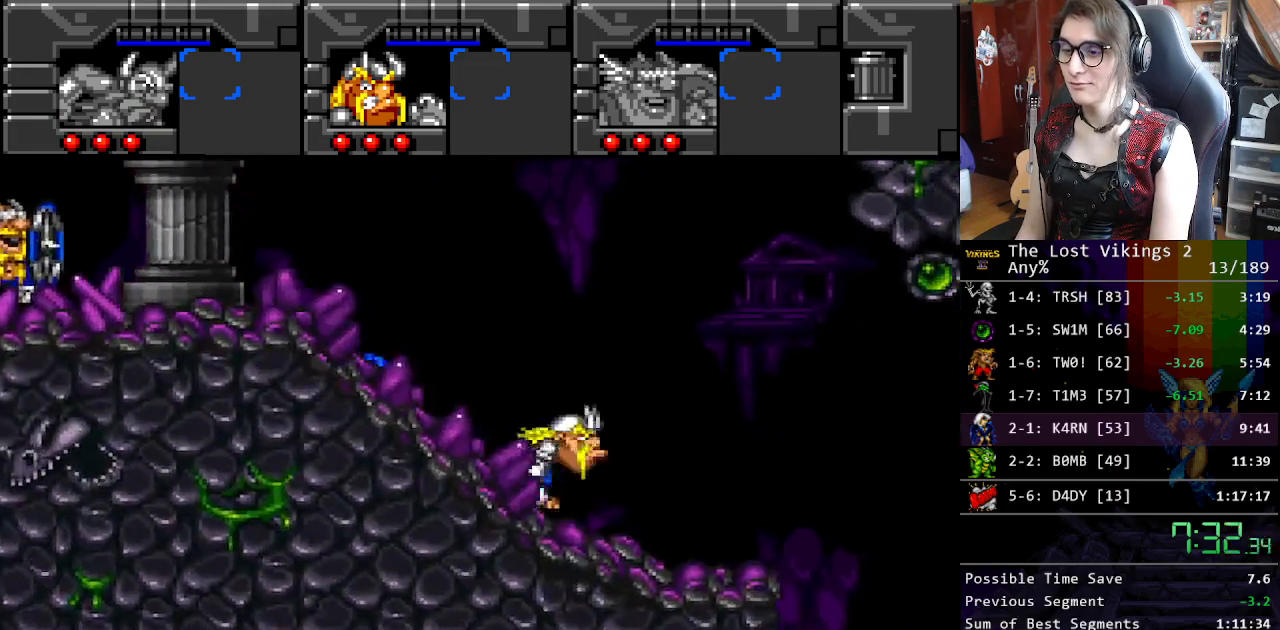
{"buttons": ["DPAD_UP", "DPAD_RIGHT"], "events": [[150, "DPAD_UP", "down"], [250, "Y", "down"], [434, "Y", "up"]]}
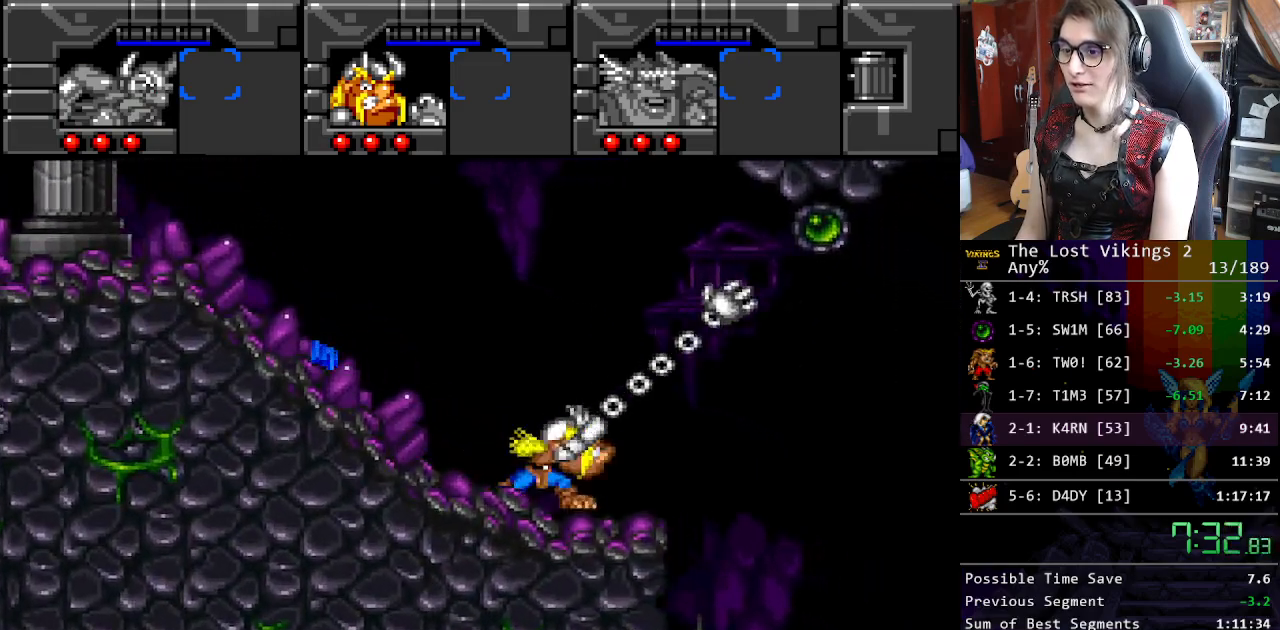
{"buttons": ["DPAD_RIGHT"], "events": [[117, "DPAD_UP", "up"]]}
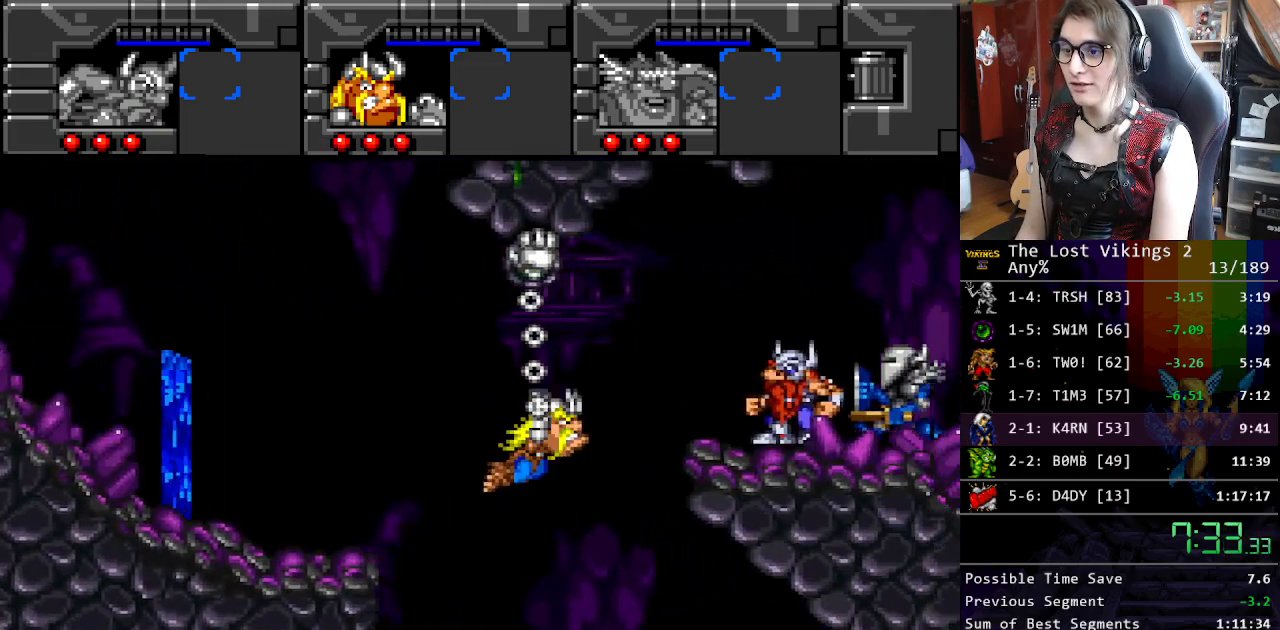
{"buttons": [], "events": [[368, "Y", "down"], [468, "DPAD_RIGHT", "up"], [501, "Y", "up"]]}
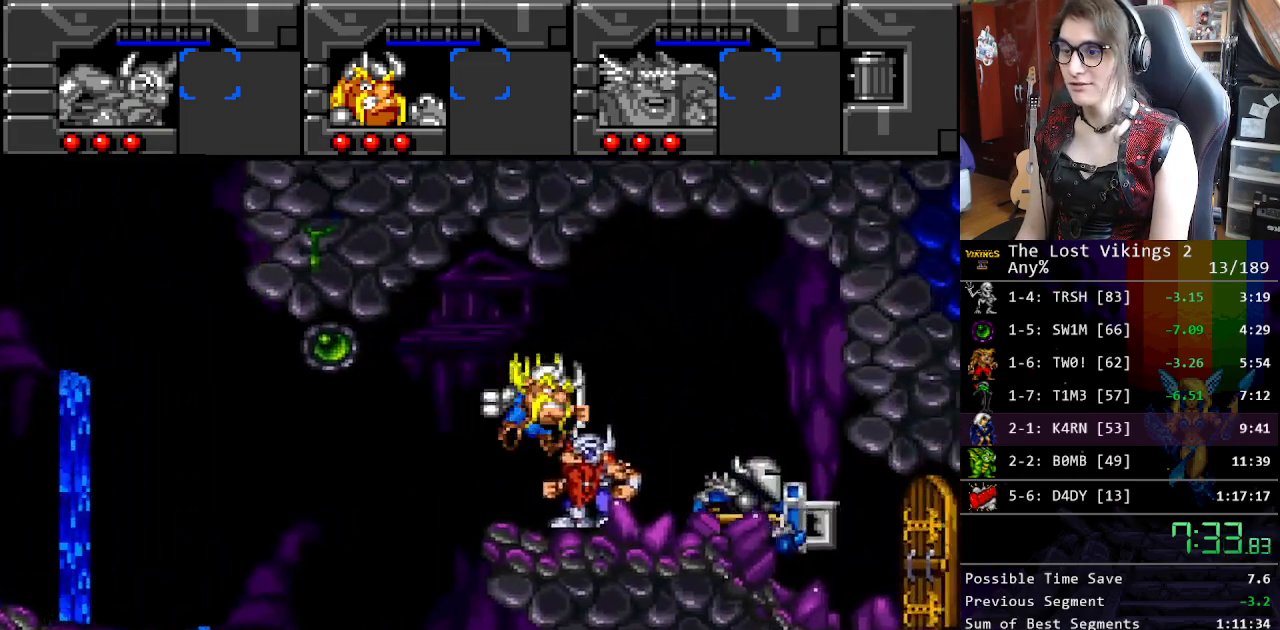
{"buttons": ["DPAD_RIGHT"], "events": [[67, "R1", "down"], [100, "DPAD_RIGHT", "down"], [117, "DPAD_DOWN", "down"], [151, "R1", "up"], [167, "DPAD_DOWN", "up"]]}
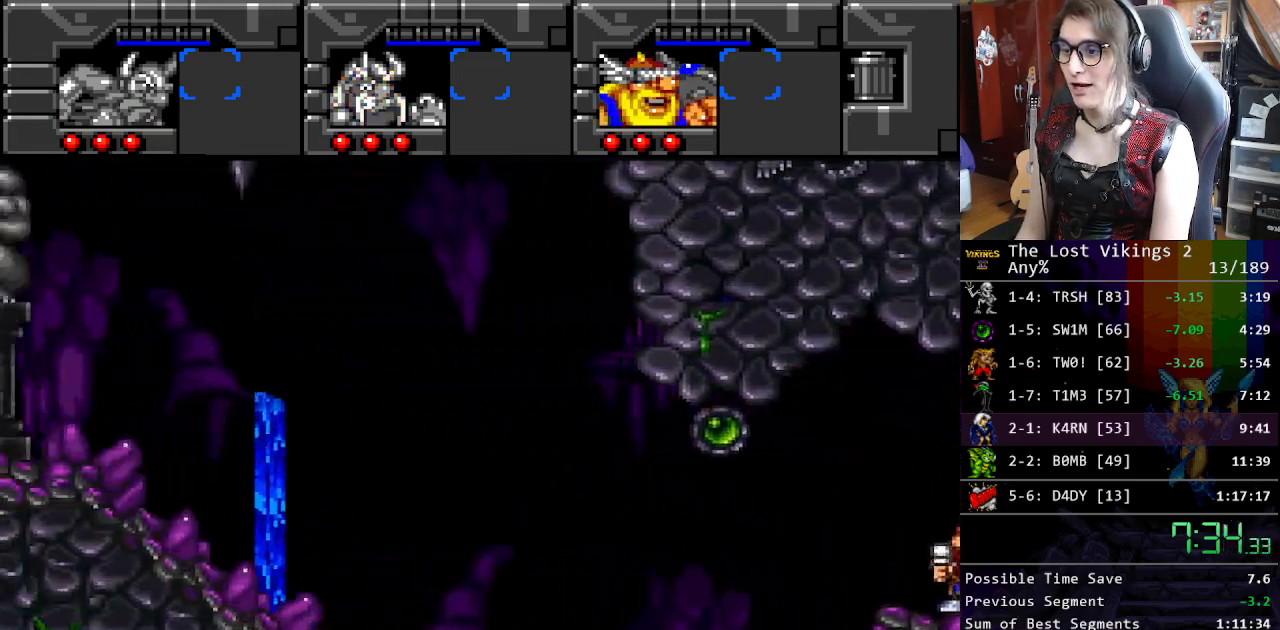
{"buttons": ["DPAD_RIGHT"], "events": []}
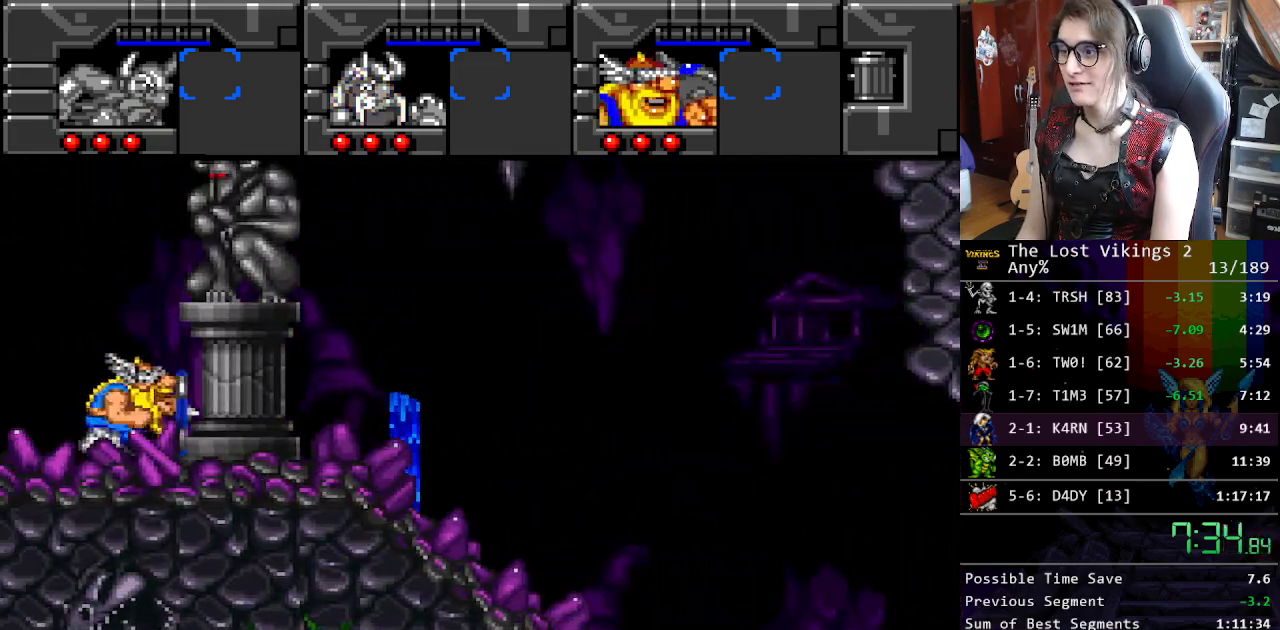
{"buttons": ["DPAD_RIGHT"], "events": []}
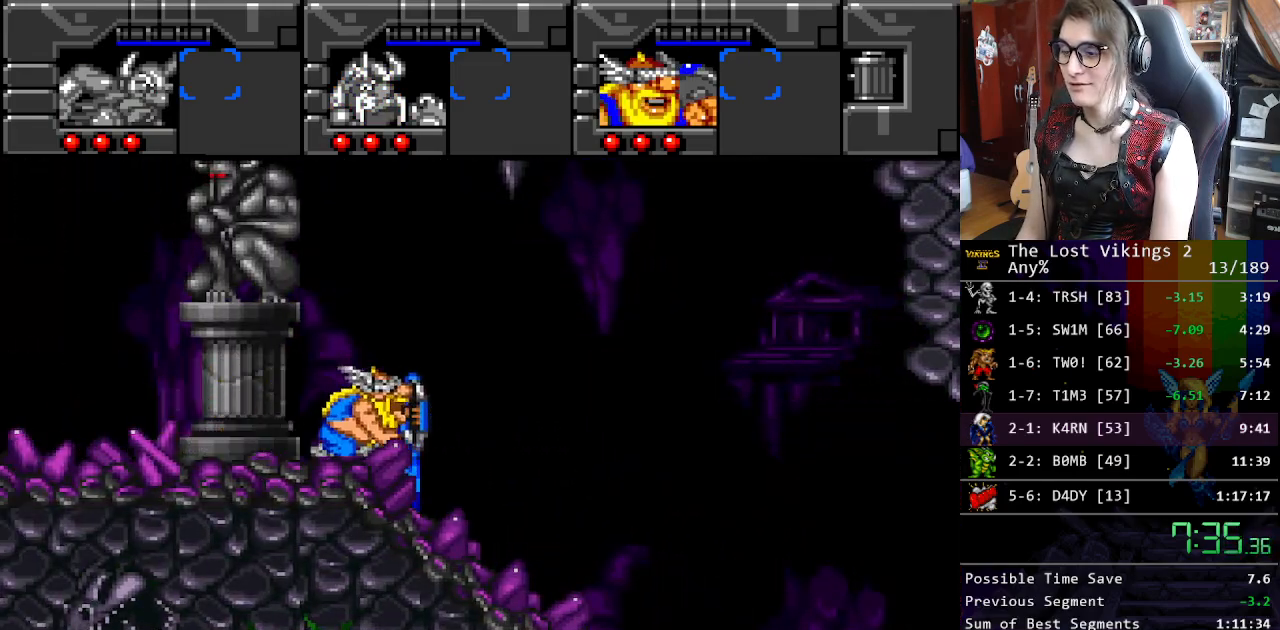
{"buttons": ["DPAD_RIGHT"], "events": []}
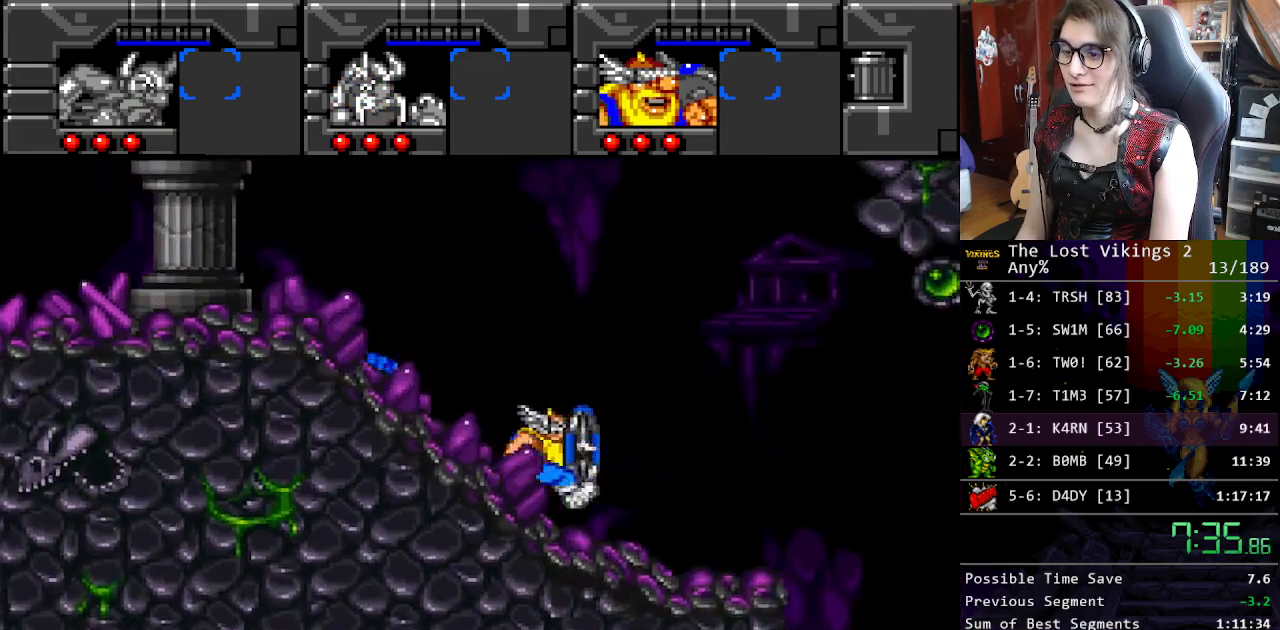
{"buttons": ["DPAD_RIGHT"], "events": []}
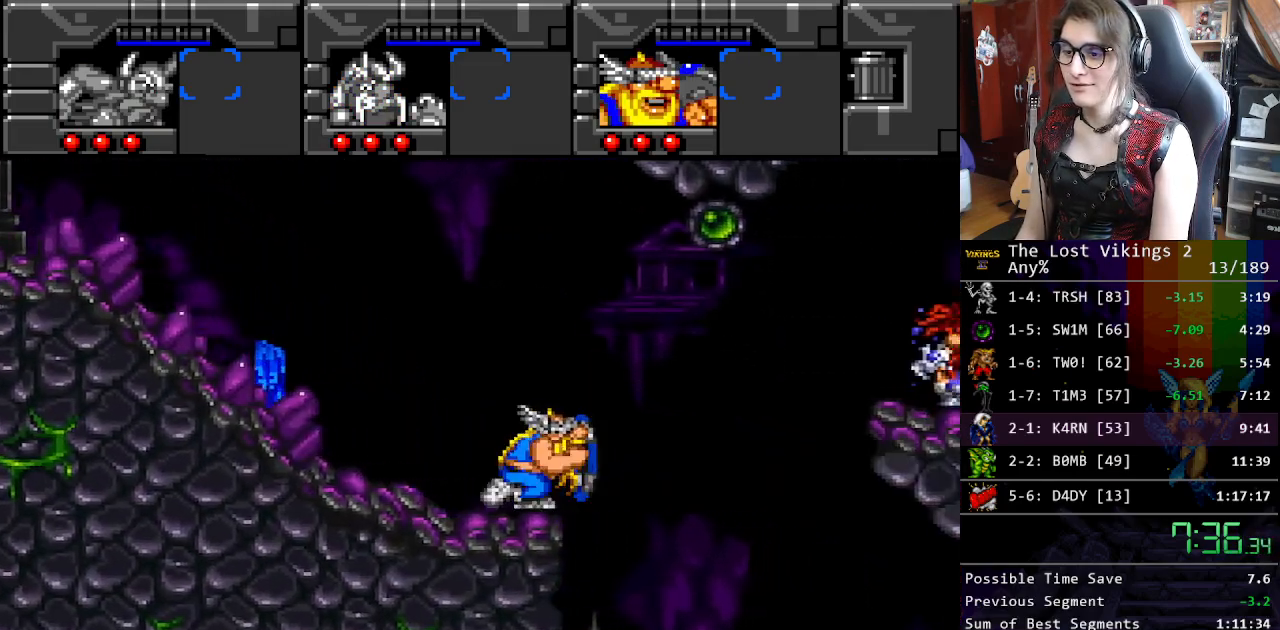
{"buttons": ["B", "DPAD_RIGHT"], "events": [[401, "B", "down"]]}
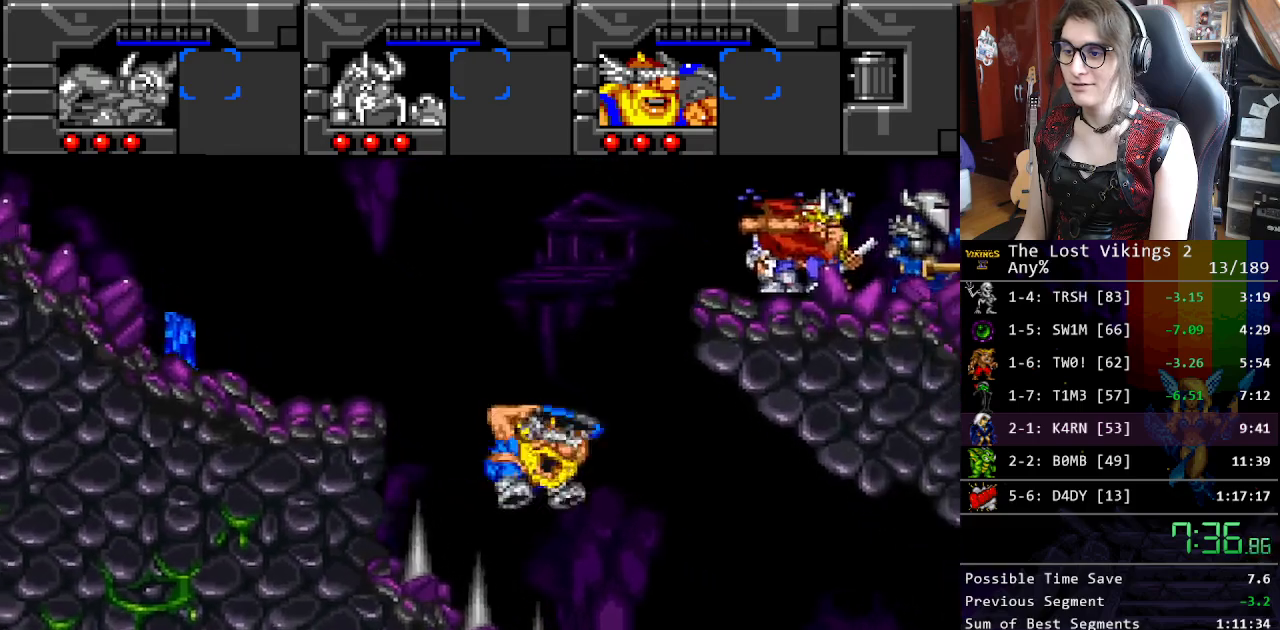
{"buttons": ["Y", "DPAD_RIGHT"], "events": [[17, "B", "up"], [167, "B", "down"], [301, "B", "up"], [401, "Y", "down"]]}
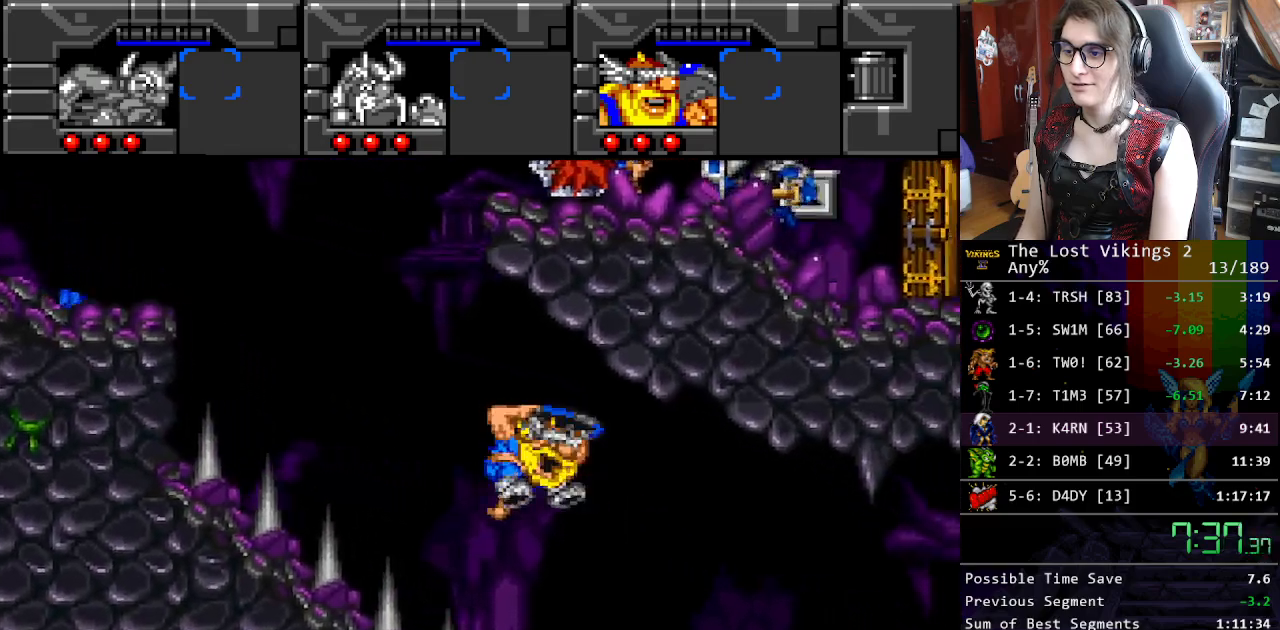
{"buttons": ["DPAD_RIGHT"], "events": [[417, "Y", "up"]]}